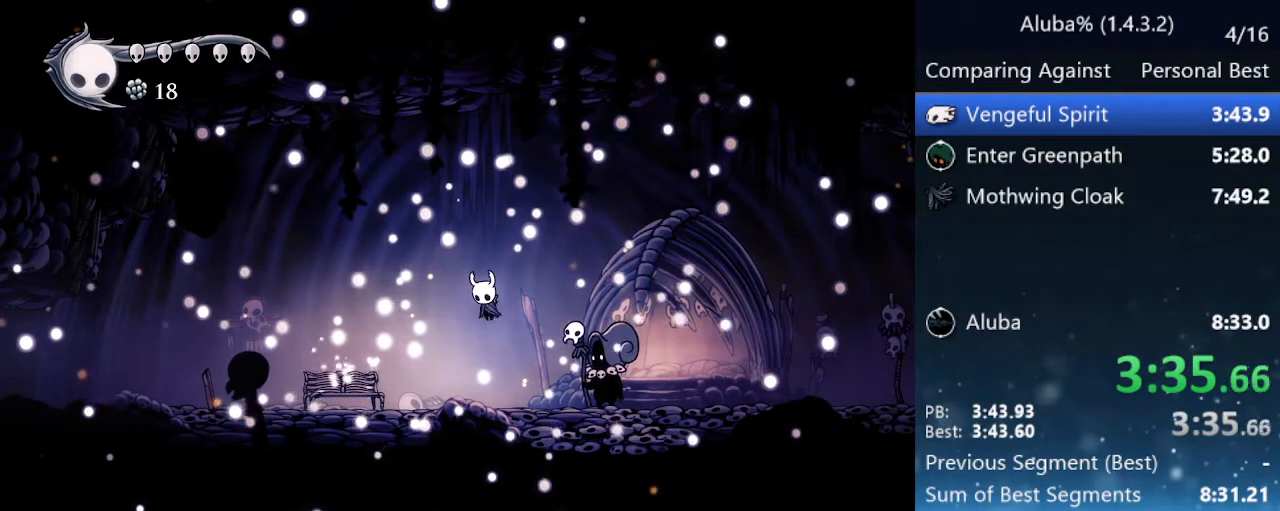
Gameplay with keyboard; each line is a JSON object with the keys held at the frame after it. "events" lists presses ("down") and releases ("up") of "cast", "cdash", "dash", "dnail", "down", "focus", "jump", "left", "menu", "nail", "pause", "right" and "up" between this image and that frame as [ms after this image, input, new state], when the widget could be followed in between. No other keys are recorded. Mouse input is not recorded. Key names are as the overlay labels them; some are game actions (e.g. jump) rather than physical keys.
{"keys": ["jump", "nail"], "events": [[50, "nail", "up"], [100, "jump", "down"], [200, "nail", "down"], [233, "jump", "up"], [233, "nail", "up"], [283, "jump", "down"], [333, "nail", "down"], [383, "jump", "up"], [383, "nail", "up"], [483, "jump", "down"], [483, "nail", "down"]]}
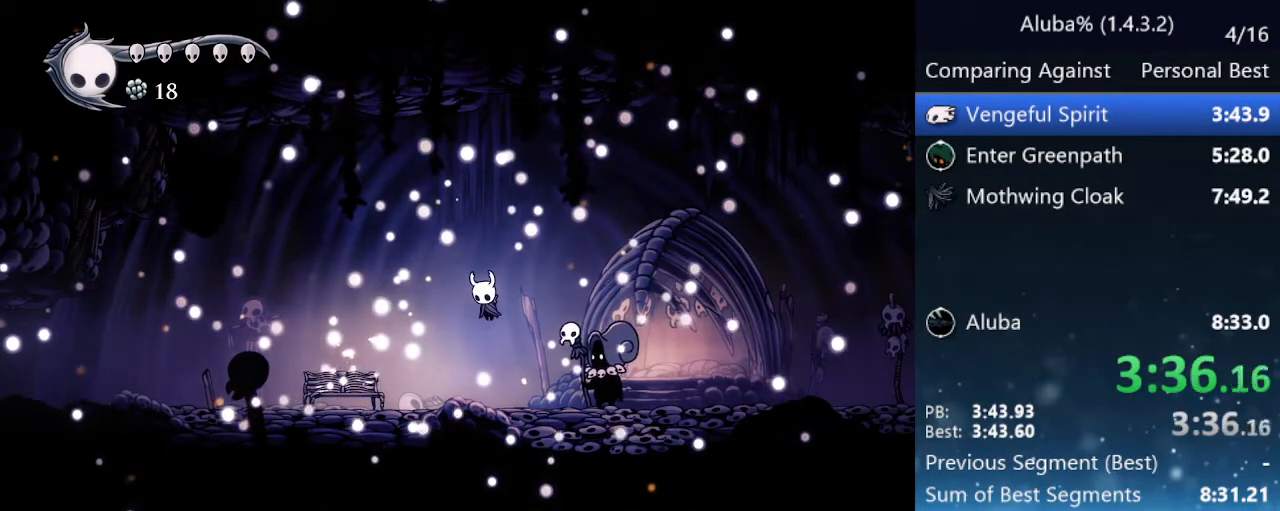
{"keys": [], "events": [[83, "jump", "up"], [83, "nail", "up"], [150, "jump", "down"], [217, "nail", "down"], [250, "jump", "up"], [250, "nail", "up"], [333, "jump", "down"], [333, "nail", "down"], [450, "jump", "up"], [450, "nail", "up"]]}
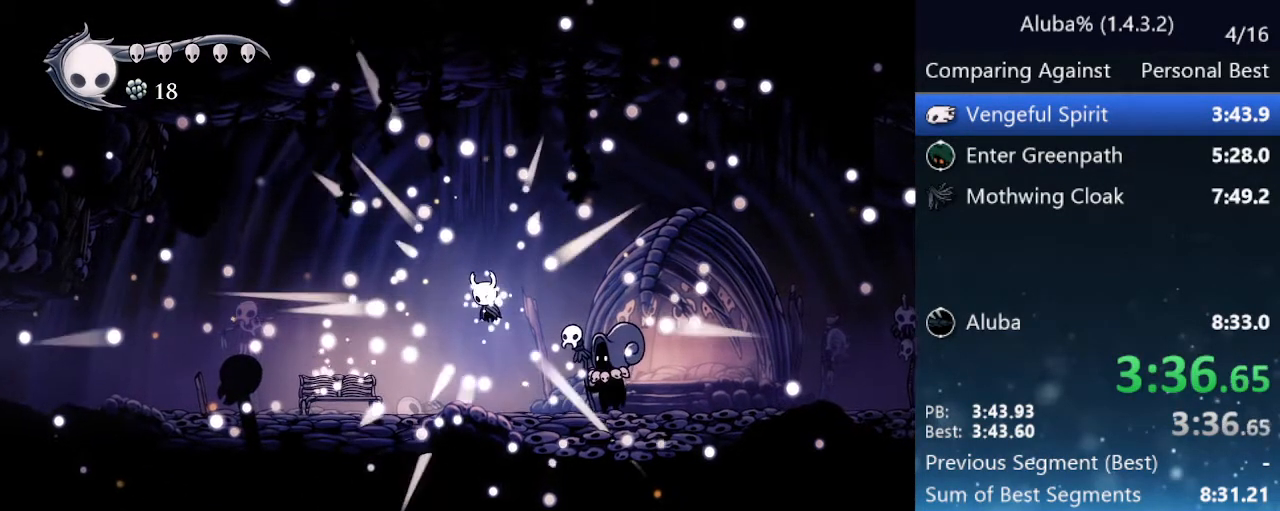
{"keys": ["jump", "nail"], "events": [[83, "jump", "down"], [83, "nail", "down"], [133, "focus", "down"], [133, "jump", "up"], [217, "focus", "up"], [217, "nail", "up"], [317, "jump", "down"], [317, "nail", "down"], [350, "focus", "down"], [350, "jump", "up"], [417, "focus", "up"], [417, "nail", "up"], [450, "jump", "down"], [500, "nail", "down"]]}
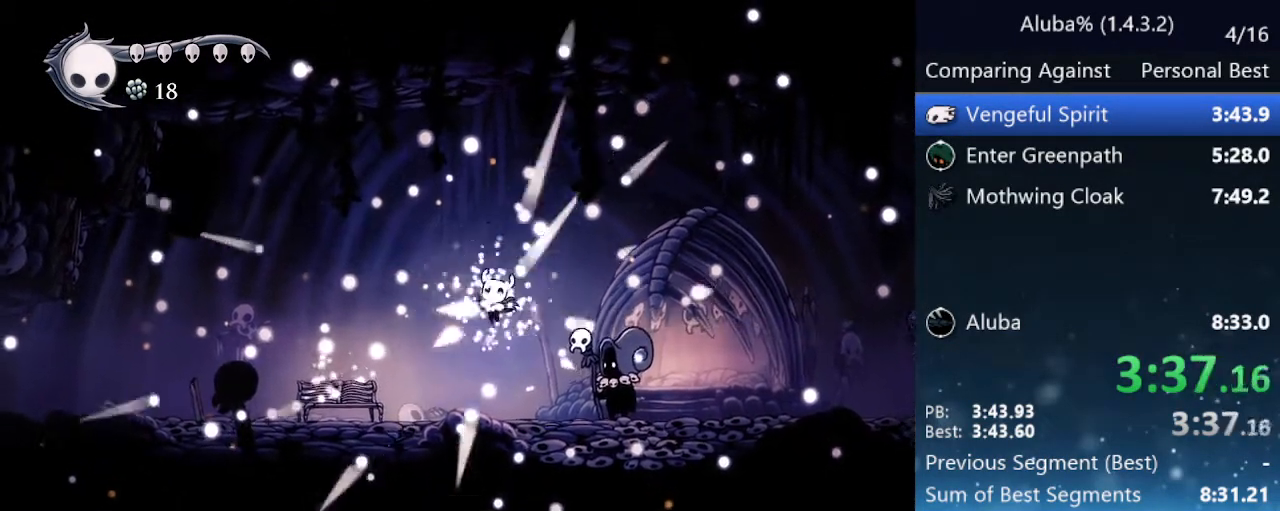
{"keys": ["focus"], "events": [[50, "focus", "down"], [50, "jump", "up"], [100, "focus", "up"], [100, "nail", "up"], [133, "jump", "down"], [200, "focus", "down"], [200, "nail", "down"], [250, "jump", "up"], [300, "focus", "up"], [300, "nail", "up"], [317, "jump", "down"], [383, "focus", "down"], [383, "nail", "down"], [433, "jump", "up"], [450, "nail", "up"]]}
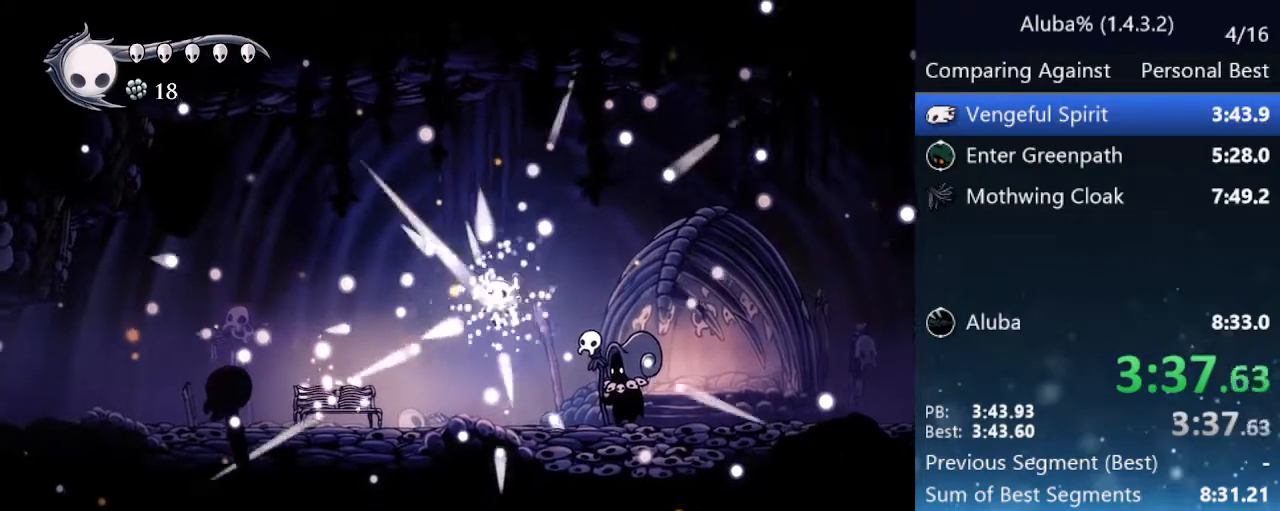
{"keys": ["focus", "jump", "nail"], "events": [[17, "focus", "up"], [67, "jump", "down"], [117, "focus", "down"], [117, "nail", "down"], [167, "jump", "up"], [167, "nail", "up"], [217, "focus", "up"], [250, "jump", "down"], [250, "nail", "down"], [300, "focus", "down"], [350, "jump", "up"], [350, "nail", "up"], [400, "focus", "up"], [450, "jump", "down"], [500, "focus", "down"], [500, "nail", "down"]]}
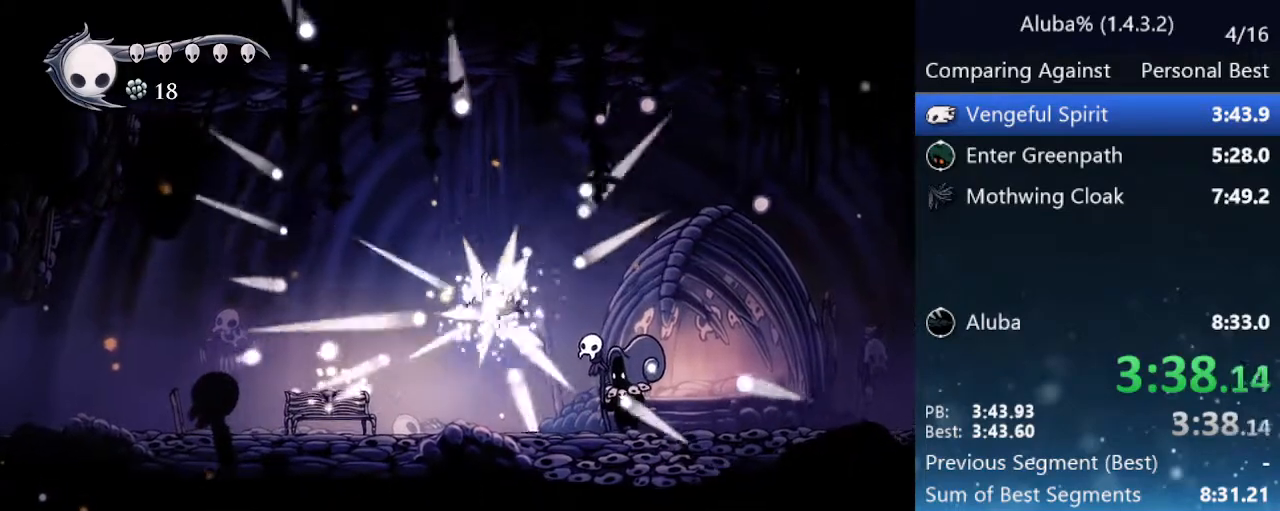
{"keys": ["focus"], "events": [[50, "jump", "up"], [83, "focus", "up"], [83, "nail", "up"], [167, "jump", "down"], [167, "nail", "down"], [217, "focus", "down"], [217, "jump", "up"], [267, "nail", "up"], [317, "focus", "up"], [367, "jump", "down"], [367, "nail", "down"], [467, "focus", "down"], [467, "jump", "up"], [500, "nail", "up"]]}
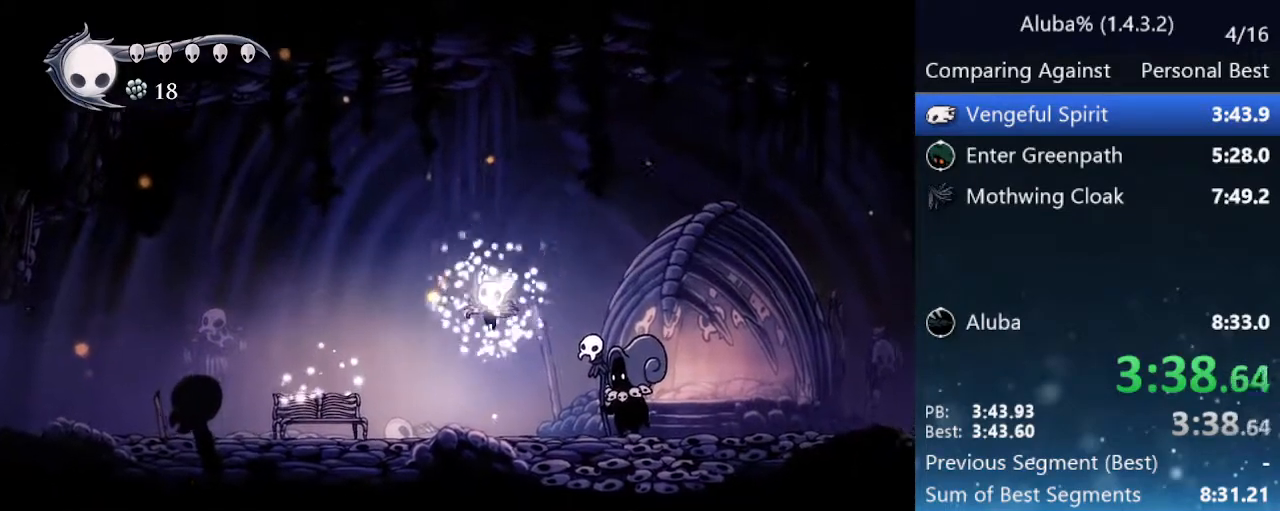
{"keys": [], "events": [[50, "focus", "up"], [100, "jump", "down"], [100, "nail", "down"], [150, "focus", "down"], [200, "jump", "up"], [200, "nail", "up"], [283, "focus", "up"], [283, "jump", "down"], [333, "nail", "down"], [383, "focus", "down"], [417, "jump", "up"], [417, "nail", "up"], [467, "focus", "up"]]}
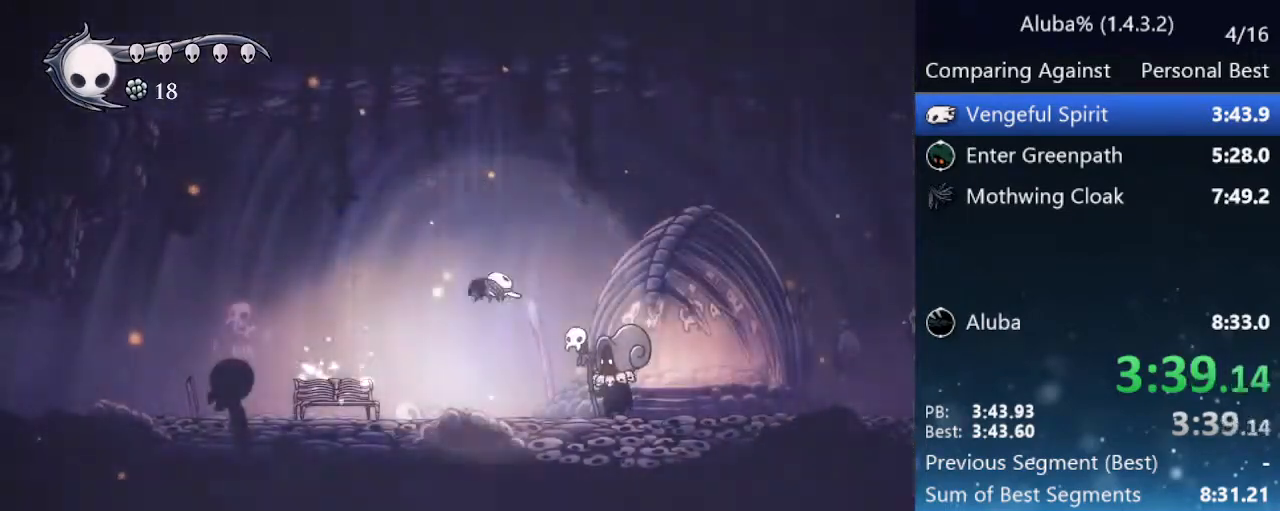
{"keys": ["focus", "jump", "nail"], "events": [[17, "jump", "down"], [17, "nail", "down"], [67, "focus", "down"], [117, "jump", "up"], [167, "focus", "up"], [167, "nail", "up"], [217, "jump", "down"], [267, "nail", "down"], [300, "focus", "down"], [300, "jump", "up"], [350, "nail", "up"], [400, "focus", "up"], [450, "jump", "down"], [450, "nail", "down"], [483, "focus", "down"]]}
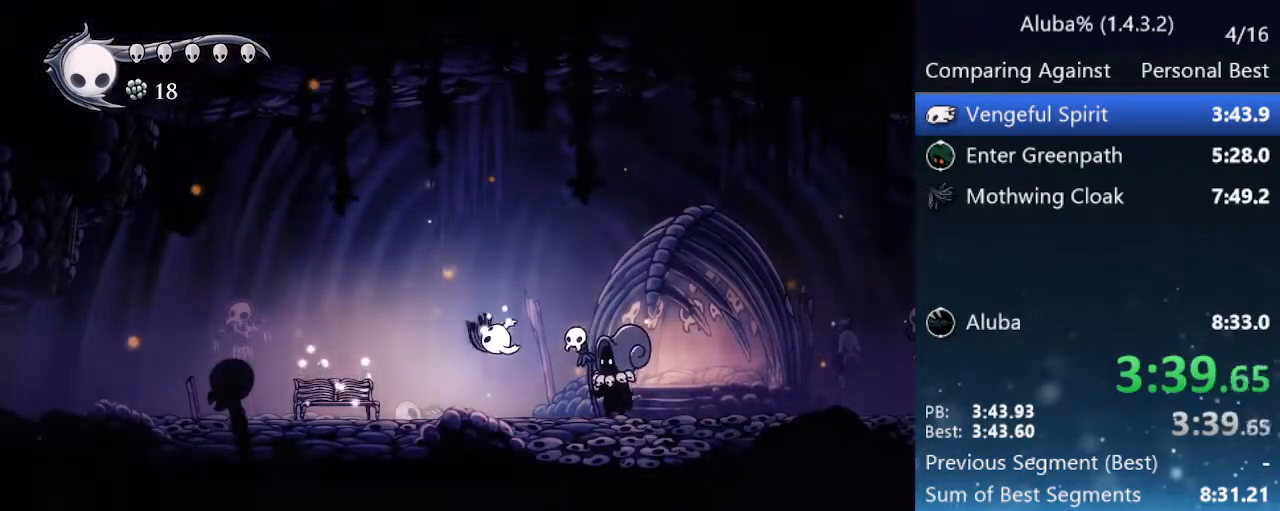
{"keys": ["focus", "nail"], "events": [[33, "jump", "up"], [83, "nail", "up"], [133, "focus", "up"], [167, "jump", "down"], [217, "nail", "down"], [267, "focus", "down"], [267, "jump", "up"], [317, "nail", "up"], [367, "focus", "up"], [417, "jump", "down"], [450, "nail", "down"], [500, "focus", "down"], [500, "jump", "up"]]}
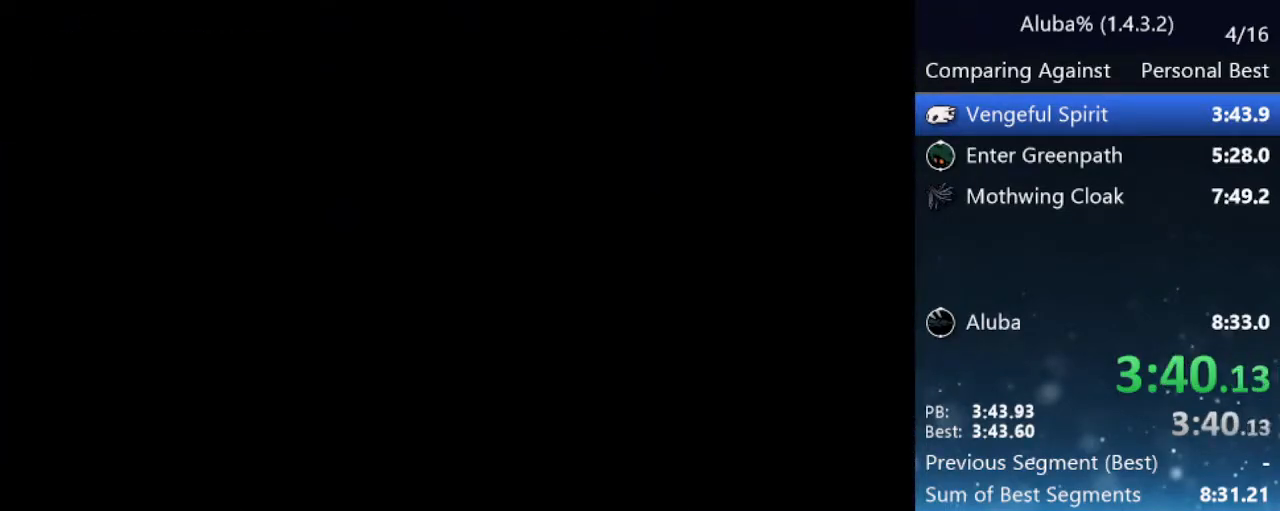
{"keys": ["focus"], "events": [[50, "nail", "up"], [100, "focus", "up"], [133, "jump", "down"], [133, "nail", "down"], [233, "focus", "down"], [233, "jump", "up"], [283, "nail", "up"], [333, "focus", "up"], [383, "jump", "down"], [383, "nail", "down"], [433, "focus", "down"], [483, "jump", "up"], [483, "nail", "up"]]}
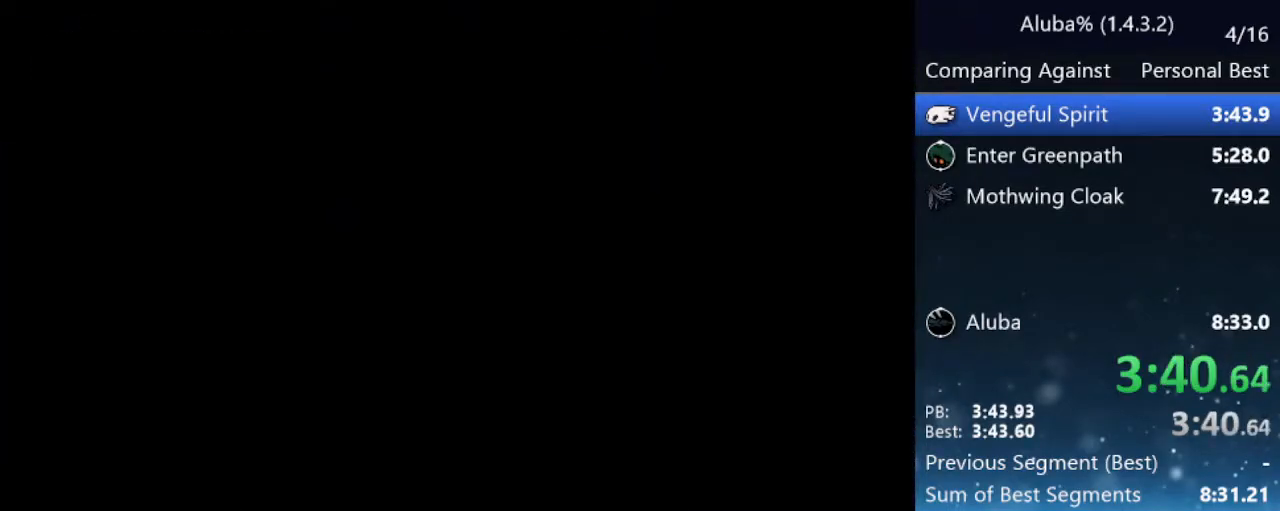
{"keys": ["jump", "nail"], "events": [[67, "focus", "up"], [67, "jump", "down"], [67, "nail", "down"], [167, "focus", "down"], [167, "jump", "up"], [217, "nail", "up"], [267, "focus", "up"], [300, "jump", "down"], [300, "nail", "down"], [350, "focus", "down"], [400, "jump", "up"], [433, "nail", "up"], [483, "focus", "up"], [483, "jump", "down"], [483, "nail", "down"]]}
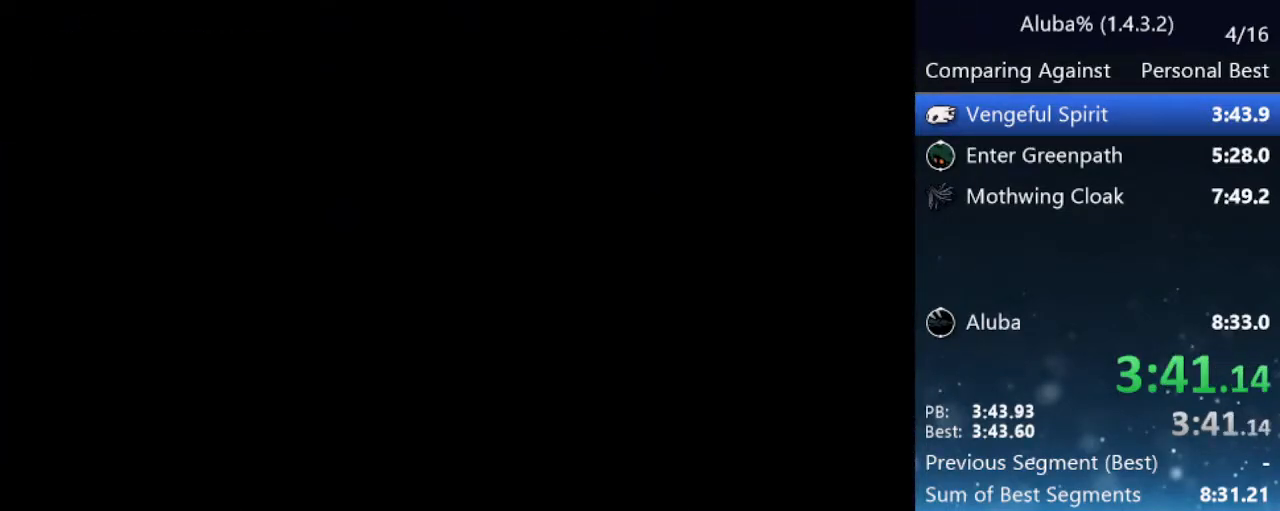
{"keys": ["focus", "nail"], "events": [[83, "focus", "down"], [83, "jump", "up"], [133, "focus", "up"], [133, "nail", "up"], [233, "jump", "down"], [233, "nail", "down"], [267, "focus", "down"], [317, "jump", "up"], [317, "nail", "up"], [367, "focus", "up"], [367, "jump", "down"], [417, "nail", "down"], [467, "focus", "down"], [500, "jump", "up"]]}
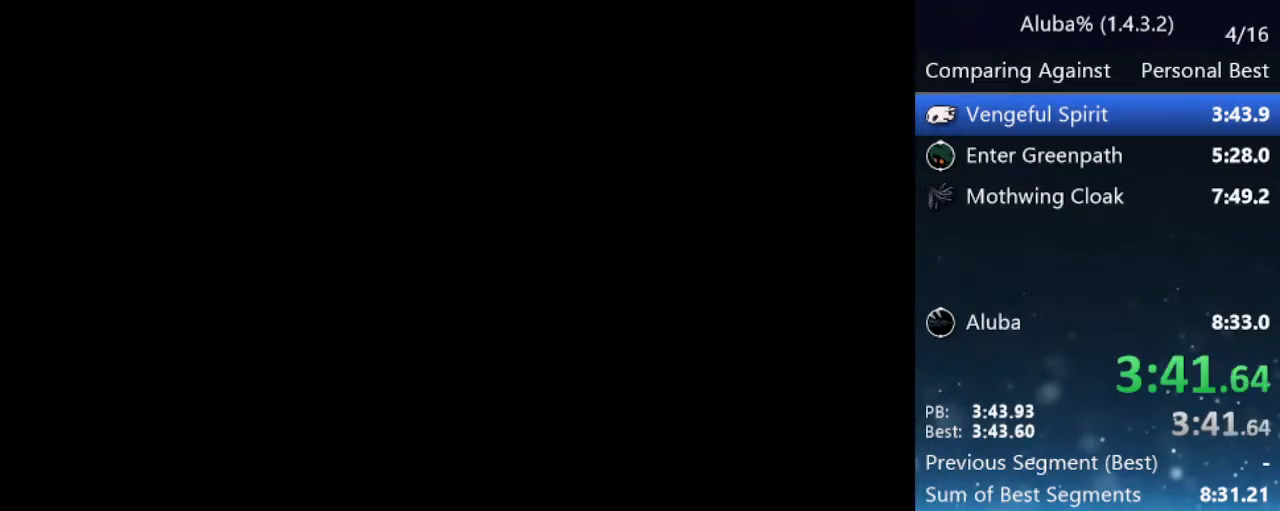
{"keys": [], "events": [[50, "focus", "up"], [50, "nail", "up"], [100, "jump", "down"], [150, "focus", "down"], [150, "nail", "down"], [200, "jump", "up"], [233, "nail", "up"], [283, "focus", "up"], [283, "jump", "down"], [333, "nail", "down"], [383, "focus", "down"], [433, "jump", "up"], [483, "focus", "up"], [483, "nail", "up"]]}
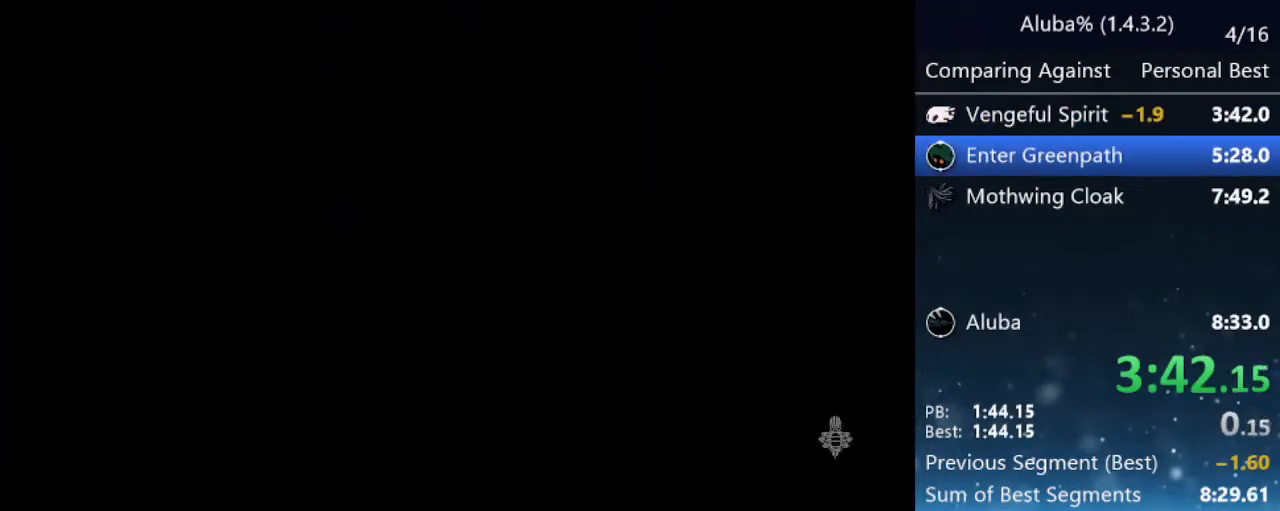
{"keys": ["jump", "nail"], "events": [[17, "jump", "down"], [67, "nail", "down"], [117, "focus", "down"], [117, "jump", "up"], [150, "nail", "up"], [200, "focus", "up"], [250, "jump", "down"], [300, "focus", "down"], [300, "nail", "down"], [350, "jump", "up"], [400, "focus", "up"], [400, "nail", "up"], [450, "jump", "down"], [483, "nail", "down"]]}
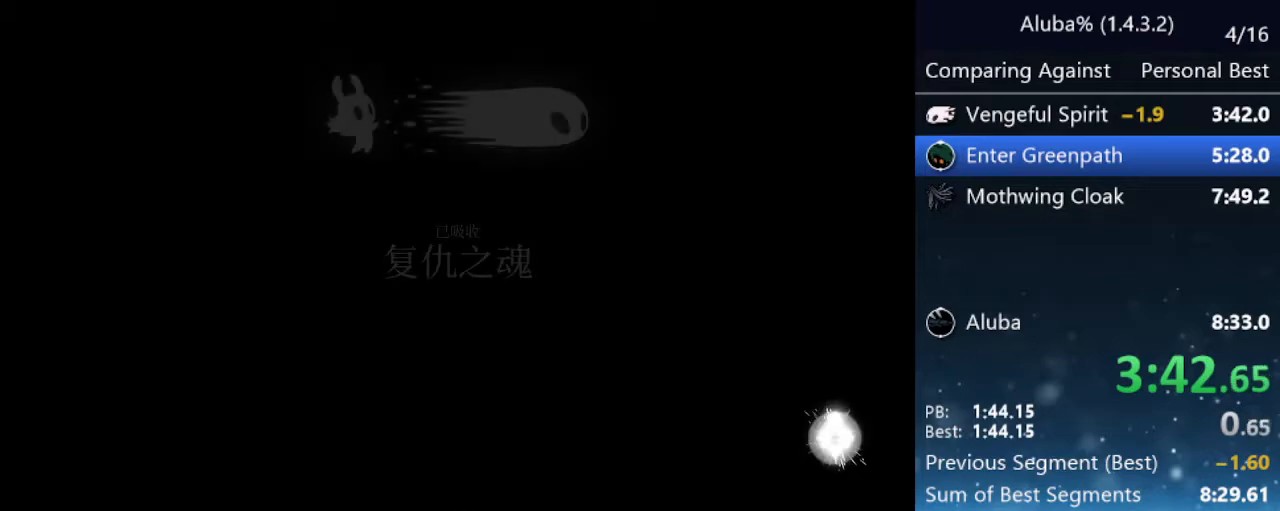
{"keys": ["focus", "nail"], "events": [[33, "focus", "down"], [33, "jump", "up"], [83, "nail", "up"], [133, "focus", "up"], [167, "jump", "down"], [217, "nail", "down"], [267, "focus", "down"], [267, "jump", "up"], [317, "nail", "up"], [367, "focus", "up"], [400, "jump", "down"], [400, "nail", "down"], [450, "focus", "down"], [500, "jump", "up"]]}
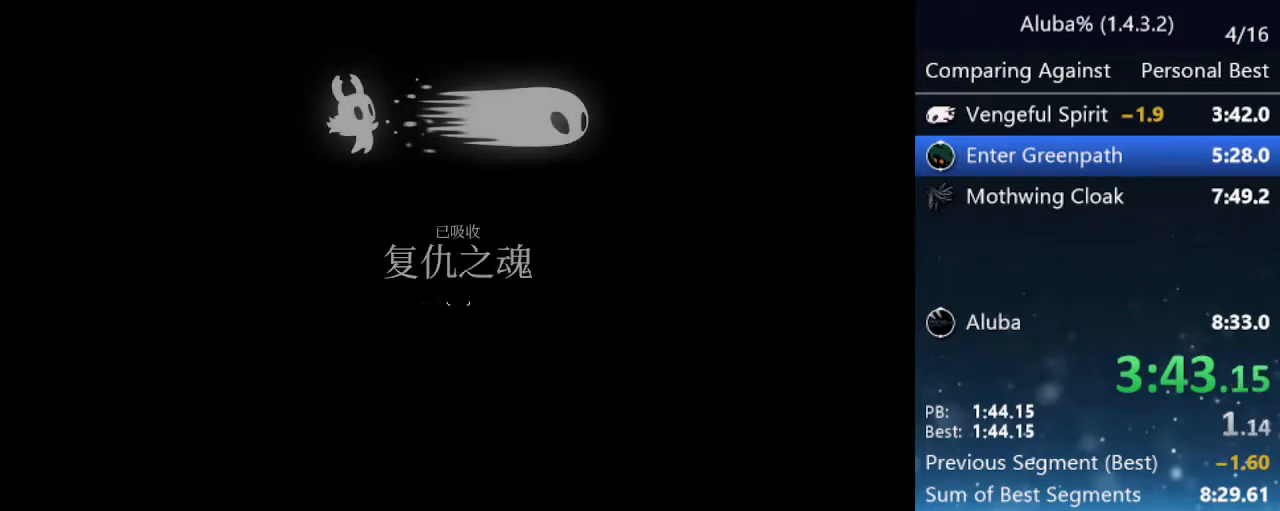
{"keys": [], "events": [[50, "focus", "up"], [50, "nail", "up"], [100, "jump", "down"], [150, "focus", "down"], [150, "nail", "down"], [183, "jump", "up"], [233, "nail", "up"], [300, "focus", "up"], [300, "jump", "down"], [333, "focus", "down"], [333, "nail", "down"], [383, "jump", "up"], [433, "nail", "up"], [467, "focus", "up"]]}
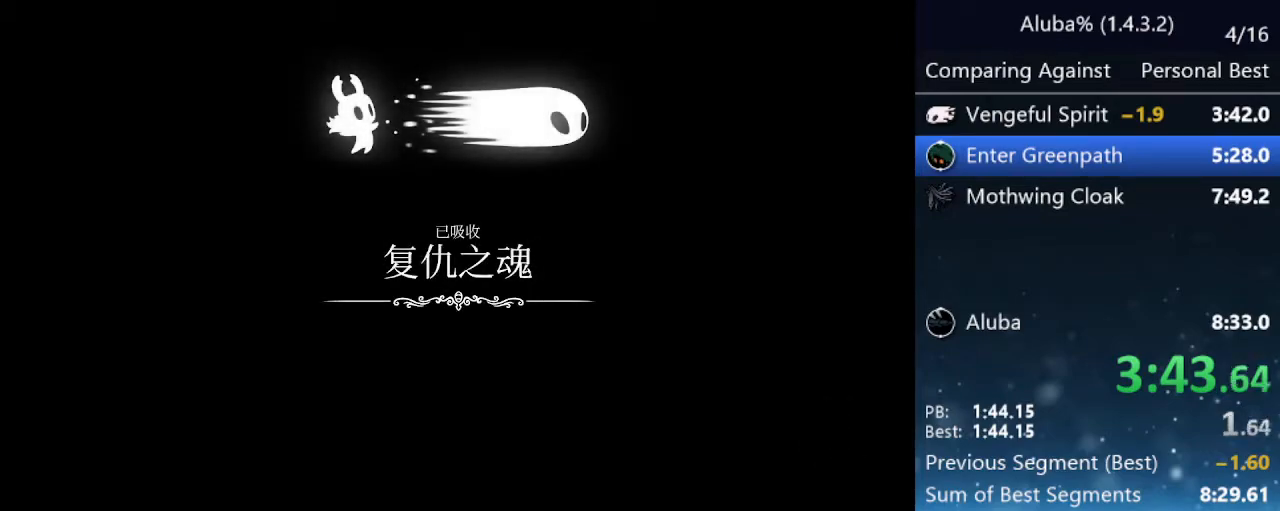
{"keys": ["focus", "jump", "nail"], "events": [[17, "jump", "down"], [67, "focus", "down"], [67, "nail", "down"], [117, "jump", "up"], [150, "nail", "up"], [200, "focus", "up"], [250, "jump", "down"], [250, "nail", "down"], [300, "focus", "down"], [350, "jump", "up"], [350, "nail", "up"], [400, "focus", "up"], [450, "jump", "down"], [450, "nail", "down"], [483, "focus", "down"]]}
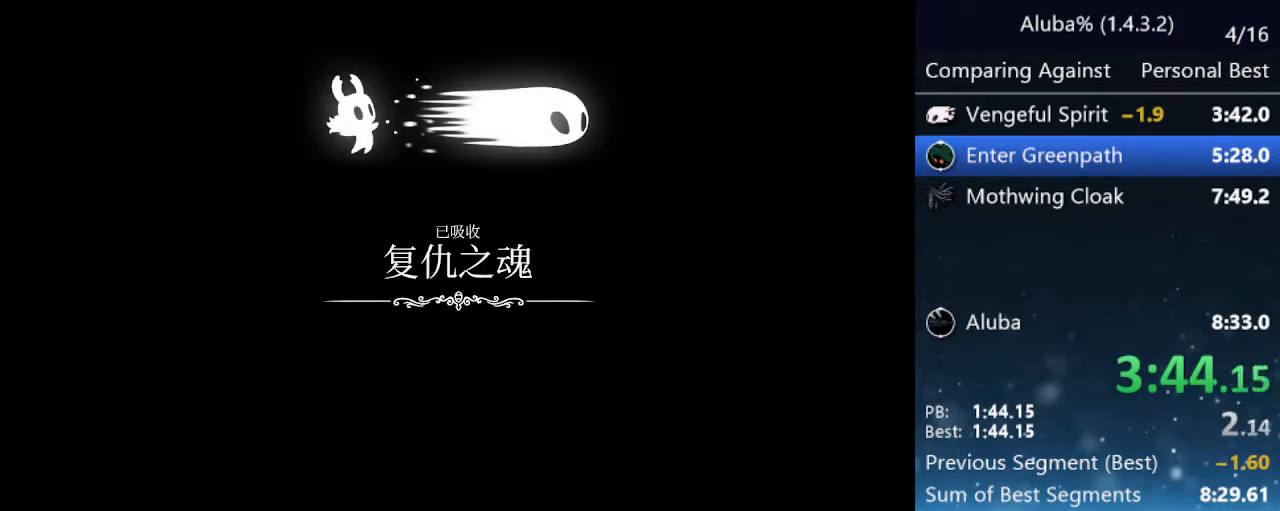
{"keys": [], "events": [[33, "jump", "up"], [100, "focus", "up"], [100, "nail", "up"], [133, "jump", "down"], [167, "nail", "down"], [217, "focus", "down"], [217, "jump", "up"], [267, "nail", "up"], [317, "focus", "up"], [317, "jump", "down"], [367, "nail", "down"], [417, "focus", "down"], [467, "focus", "up"], [467, "jump", "up"], [467, "nail", "up"]]}
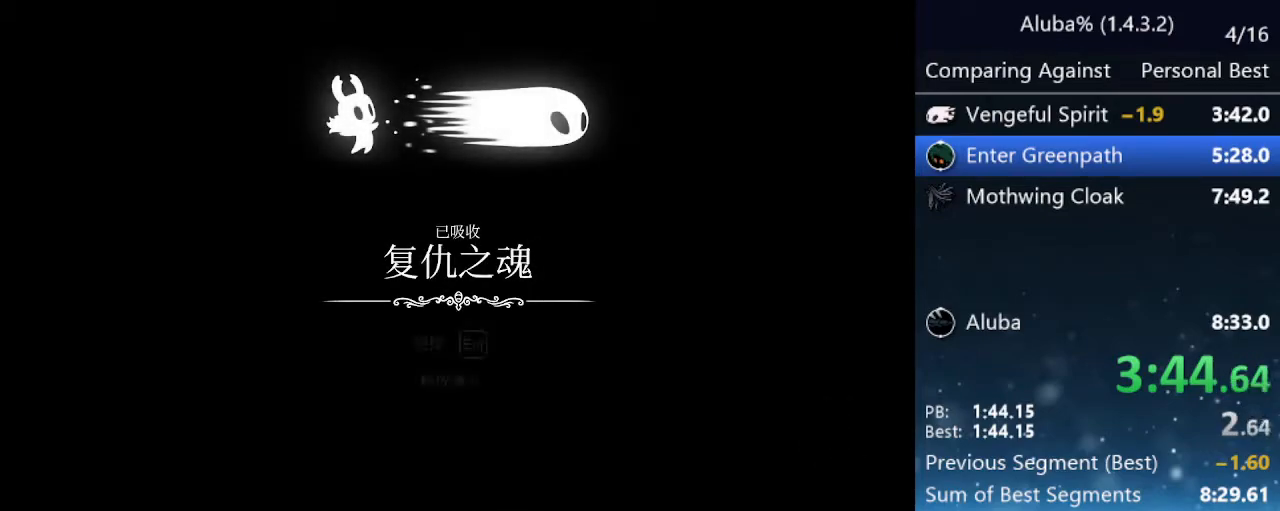
{"keys": ["focus", "jump", "nail"], "events": [[17, "jump", "down"], [50, "focus", "down"], [50, "nail", "down"], [100, "jump", "up"], [150, "focus", "up"], [150, "nail", "up"], [200, "jump", "down"], [250, "focus", "down"], [250, "nail", "down"], [300, "jump", "up"], [333, "nail", "up"], [383, "jump", "down"], [417, "focus", "up"], [417, "nail", "down"], [467, "focus", "down"]]}
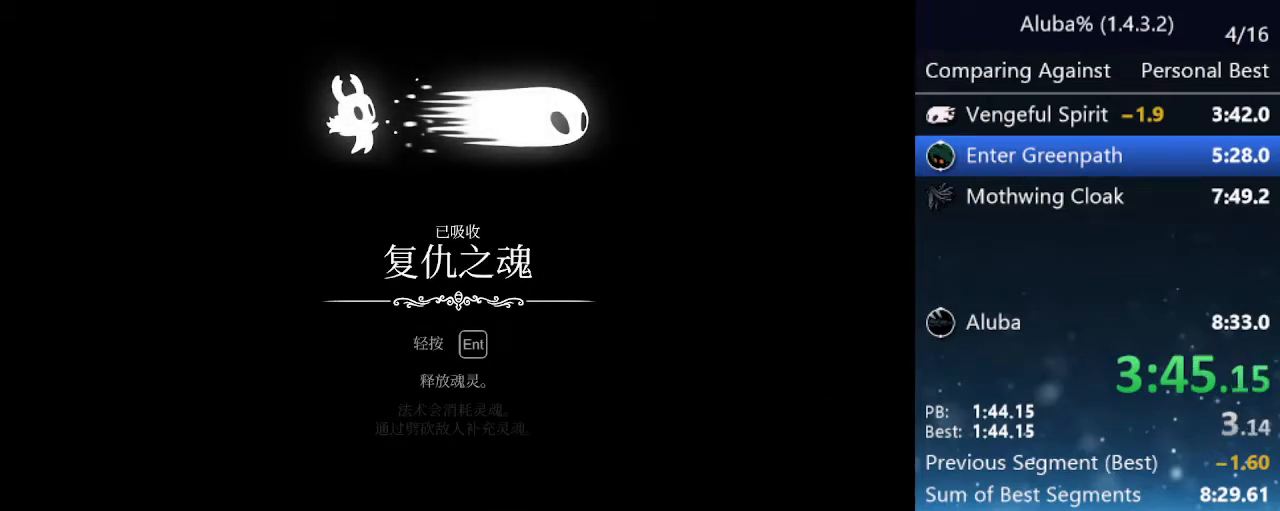
{"keys": ["focus"], "events": [[17, "jump", "up"], [17, "nail", "up"], [67, "focus", "up"], [117, "jump", "down"], [167, "focus", "down"], [167, "nail", "down"], [217, "jump", "up"], [267, "focus", "up"], [267, "nail", "up"], [317, "jump", "down"], [350, "focus", "down"], [350, "nail", "down"], [450, "jump", "up"], [483, "nail", "up"]]}
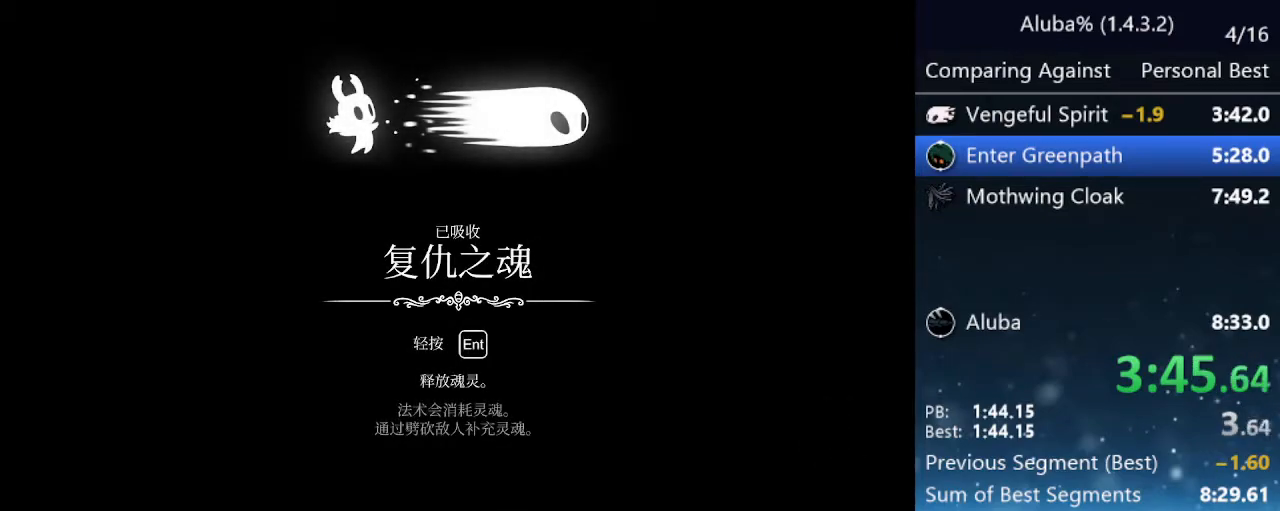
{"keys": ["focus", "nail"], "events": [[83, "jump", "down"], [133, "nail", "down"], [217, "focus", "up"], [217, "jump", "up"], [267, "nail", "up"], [317, "jump", "down"], [417, "focus", "down"], [417, "nail", "down"], [467, "jump", "up"]]}
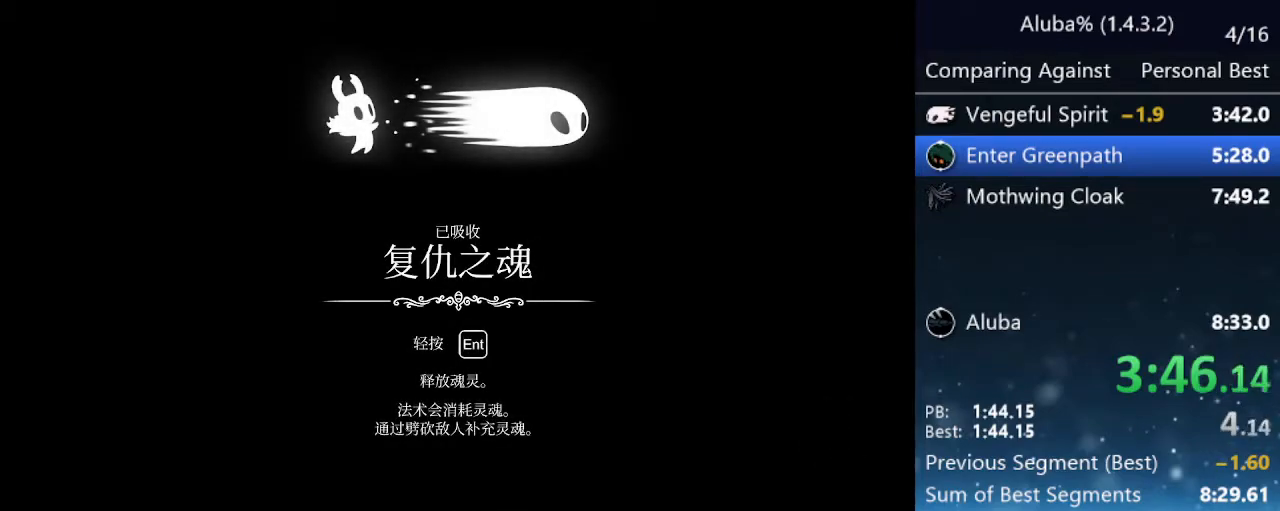
{"keys": [], "events": [[100, "jump", "down"], [100, "nail", "up"], [183, "focus", "up"], [233, "jump", "up"], [333, "focus", "down"], [333, "jump", "down"], [333, "nail", "down"], [417, "jump", "up"], [467, "focus", "up"], [467, "nail", "up"]]}
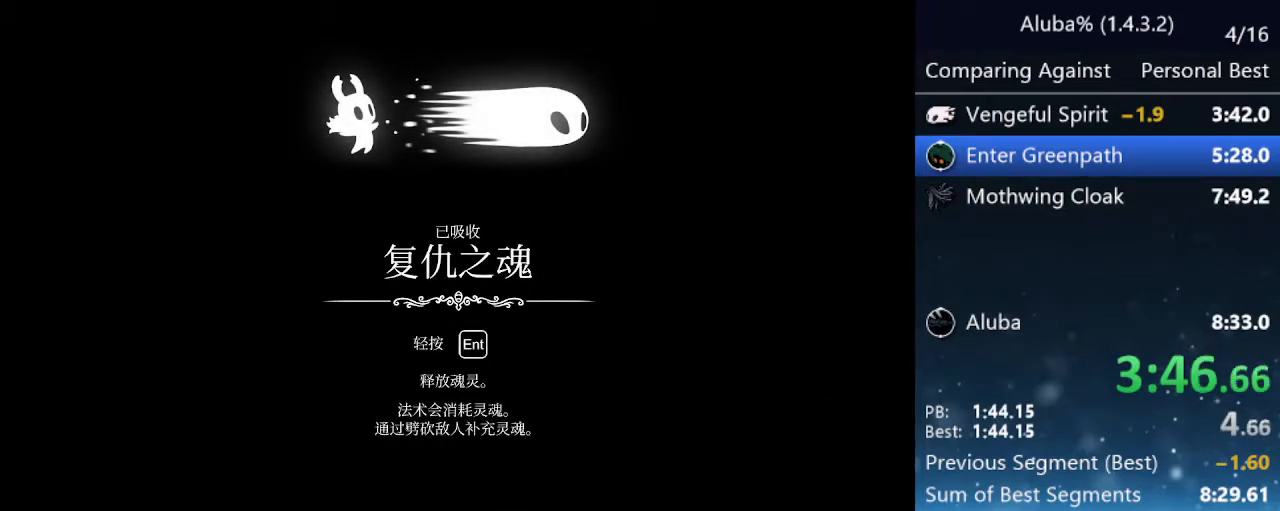
{"keys": ["focus", "jump", "nail"], "events": [[17, "jump", "down"], [67, "nail", "down"], [117, "focus", "down"], [150, "jump", "up"], [150, "nail", "up"], [200, "focus", "up"], [250, "jump", "down"], [250, "nail", "down"], [300, "focus", "down"], [350, "jump", "up"], [400, "focus", "up"], [400, "nail", "up"], [433, "jump", "down"], [433, "nail", "down"], [483, "focus", "down"]]}
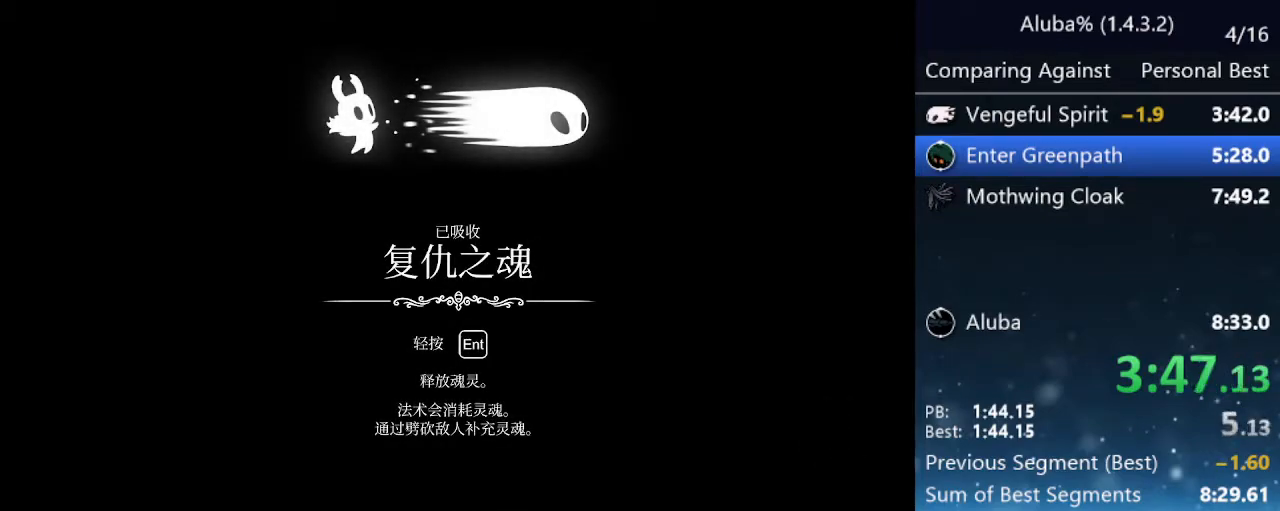
{"keys": ["jump"], "events": [[33, "jump", "up"], [83, "focus", "up"], [83, "nail", "up"], [133, "jump", "down"], [133, "nail", "down"], [183, "focus", "down"], [217, "jump", "up"], [267, "focus", "up"], [267, "nail", "up"], [317, "jump", "down"], [367, "focus", "down"], [367, "nail", "down"], [417, "jump", "up"], [417, "nail", "up"], [467, "focus", "up"], [500, "jump", "down"]]}
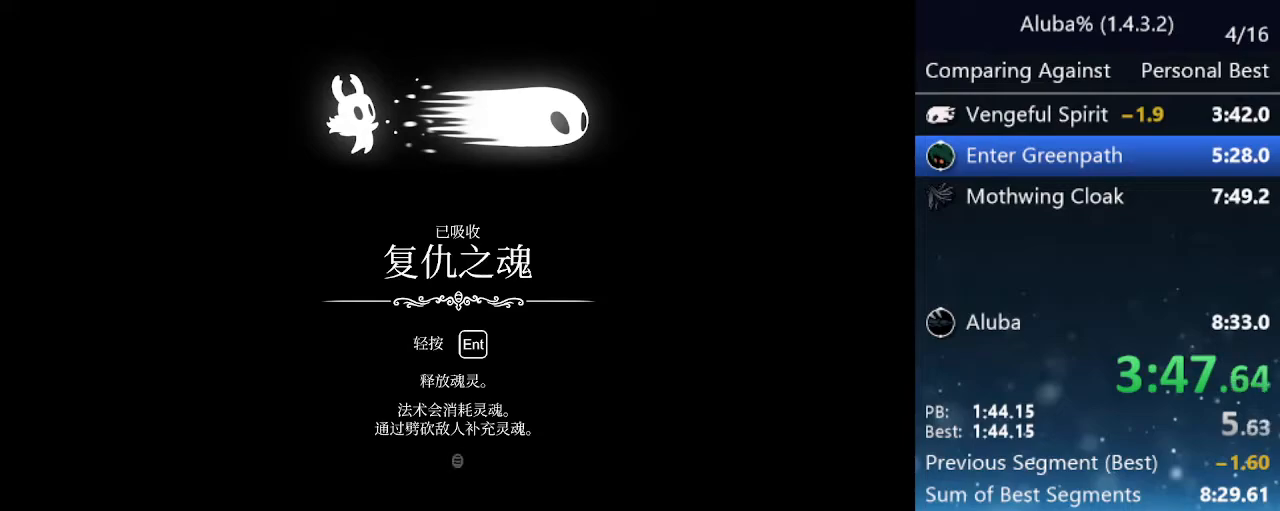
{"keys": [], "events": [[50, "focus", "down"], [50, "nail", "down"], [100, "jump", "up"], [100, "nail", "up"], [150, "focus", "up"], [200, "jump", "down"], [200, "nail", "down"], [233, "jump", "up"], [283, "nail", "up"], [383, "jump", "down"], [433, "focus", "down"], [433, "jump", "up"], [433, "nail", "down"], [467, "focus", "up"], [467, "nail", "up"]]}
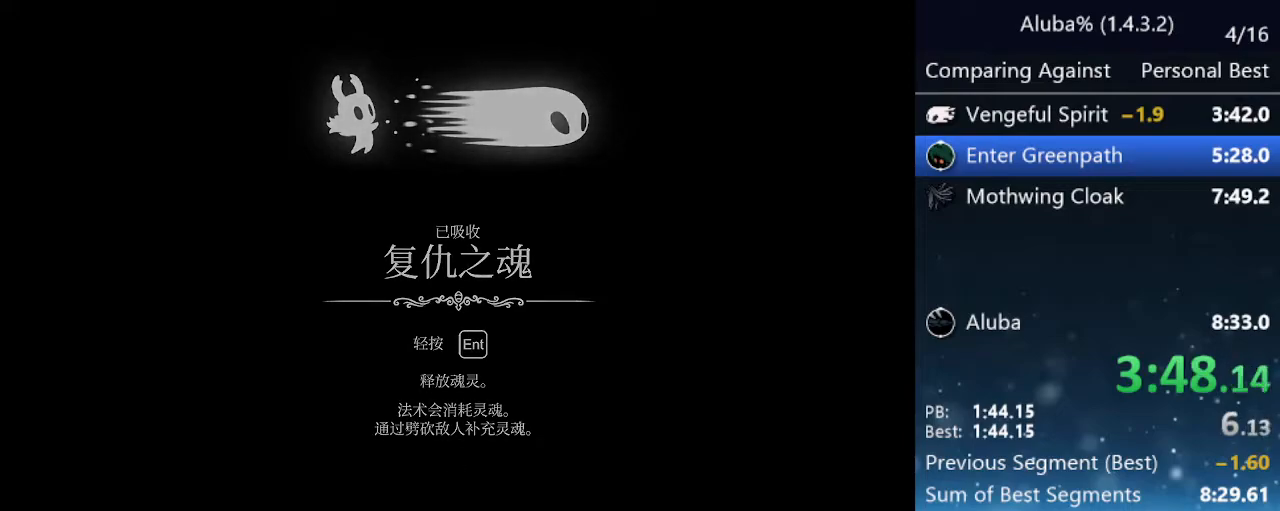
{"keys": ["nail", "right"], "events": [[17, "jump", "down"], [67, "focus", "down"], [67, "nail", "down"], [117, "jump", "up"], [150, "focus", "up"], [150, "nail", "up"], [200, "jump", "down"], [250, "nail", "down"], [300, "jump", "up"], [300, "nail", "up"], [400, "jump", "down"], [400, "right", "down"], [450, "nail", "down"], [483, "jump", "up"]]}
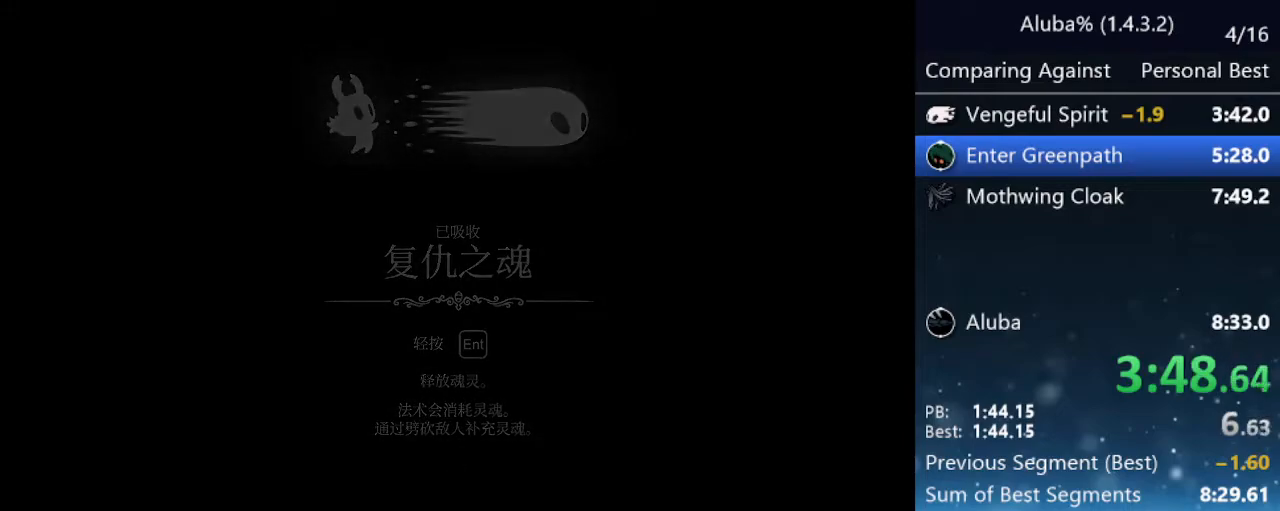
{"keys": ["jump", "nail", "right"], "events": [[33, "nail", "up"], [33, "up", "down"], [83, "jump", "down"], [83, "right", "up"], [133, "nail", "down"], [133, "up", "up"], [183, "jump", "up"], [183, "right", "down"], [217, "nail", "up"], [217, "right", "up"], [267, "jump", "down"], [267, "up", "down"], [317, "nail", "down"], [317, "up", "up"], [367, "jump", "up"], [367, "right", "down"], [417, "nail", "up"], [417, "right", "up"], [450, "jump", "down"], [450, "up", "down"], [500, "nail", "down"], [500, "right", "down"], [500, "up", "up"]]}
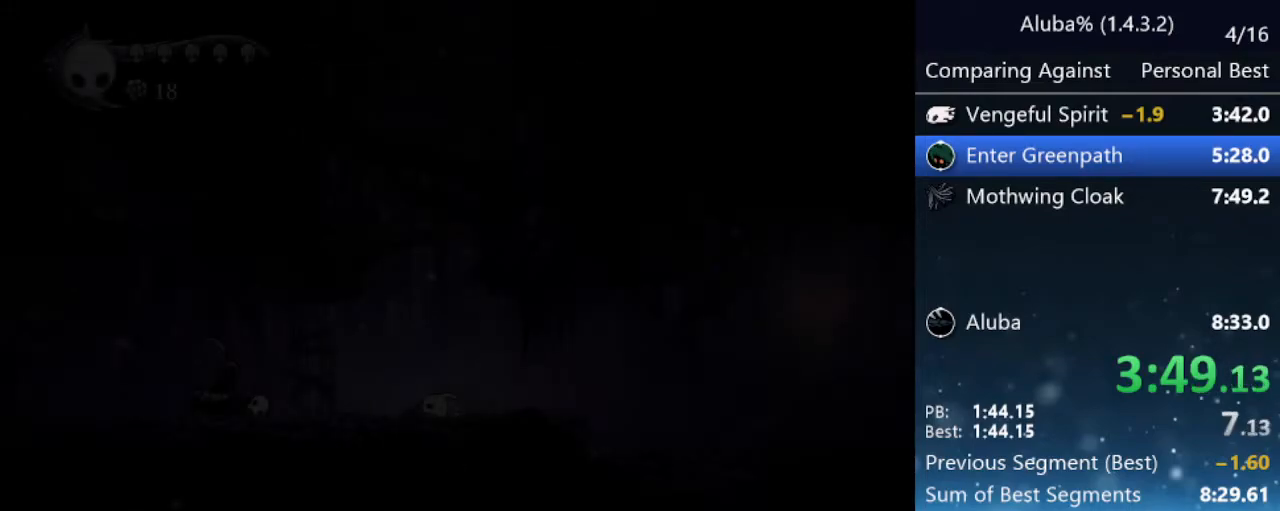
{"keys": ["up"], "events": [[50, "jump", "up"], [50, "nail", "up"], [50, "right", "up"], [150, "jump", "down"], [150, "nail", "down"], [183, "right", "down"], [233, "jump", "up"], [233, "nail", "up"], [233, "right", "up"], [233, "up", "down"], [333, "jump", "down"], [333, "right", "down"], [333, "up", "up"], [383, "nail", "down"], [417, "jump", "up"], [417, "right", "up"], [417, "up", "down"], [467, "nail", "up"]]}
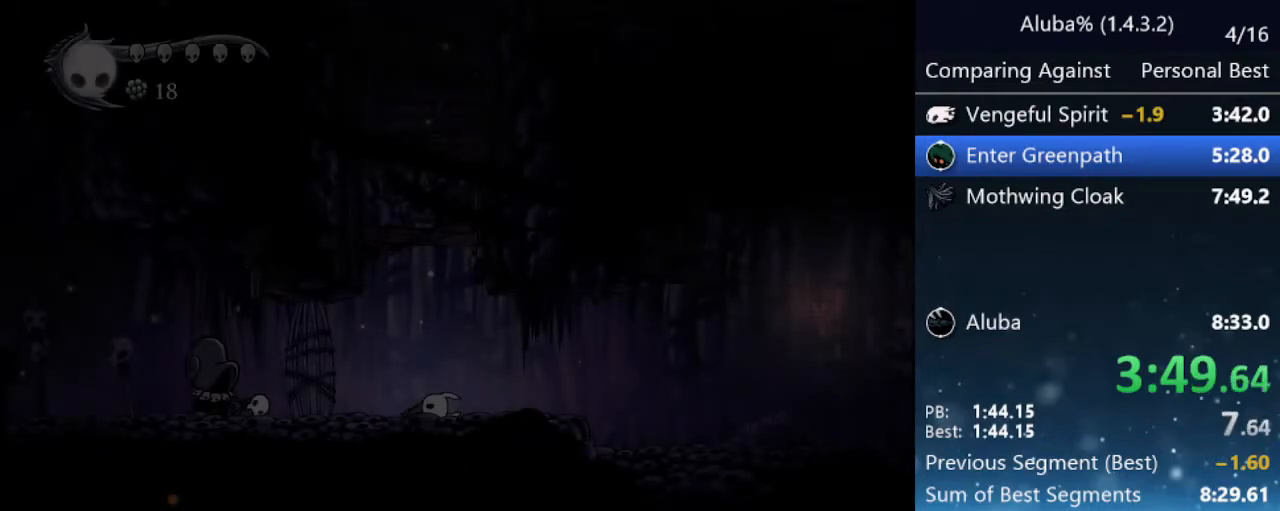
{"keys": ["nail"], "events": [[17, "right", "down"], [17, "up", "up"], [67, "jump", "down"], [67, "nail", "down"], [117, "jump", "up"], [117, "right", "up"], [117, "up", "down"], [167, "nail", "up"], [217, "nail", "down"], [217, "up", "up"], [250, "jump", "down"], [250, "right", "down"], [300, "right", "up"], [350, "jump", "up"], [350, "nail", "up"], [350, "up", "down"], [400, "jump", "down"], [400, "up", "up"], [450, "nail", "down"], [450, "right", "down"], [500, "jump", "up"], [500, "right", "up"]]}